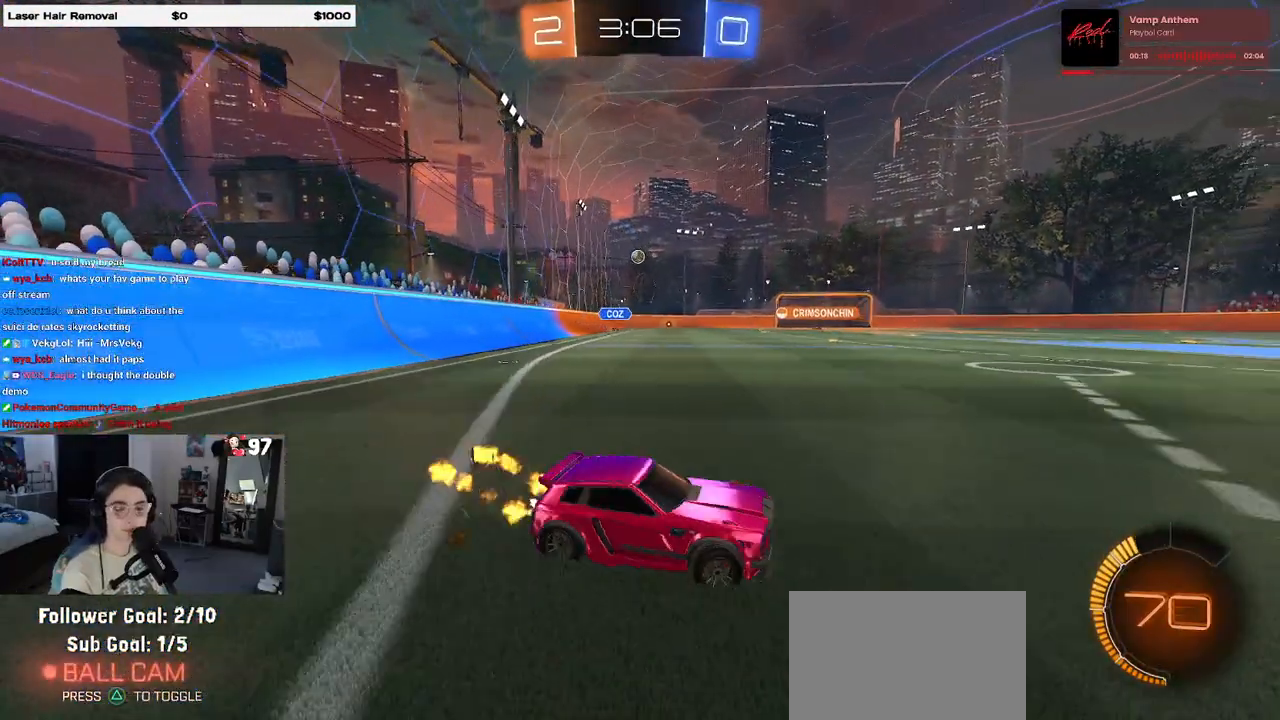
Gameplay with a controller (PlayStation layout); each line is a JSON object with the inputs held at the frame after it. "events" lists button and stick changes between this image and that frame as [ms after this image, input, new state], when the widget could be followed in between.
{"buttons": ["R1", "R2"], "left_stick": "left", "right_stick": "center", "events": []}
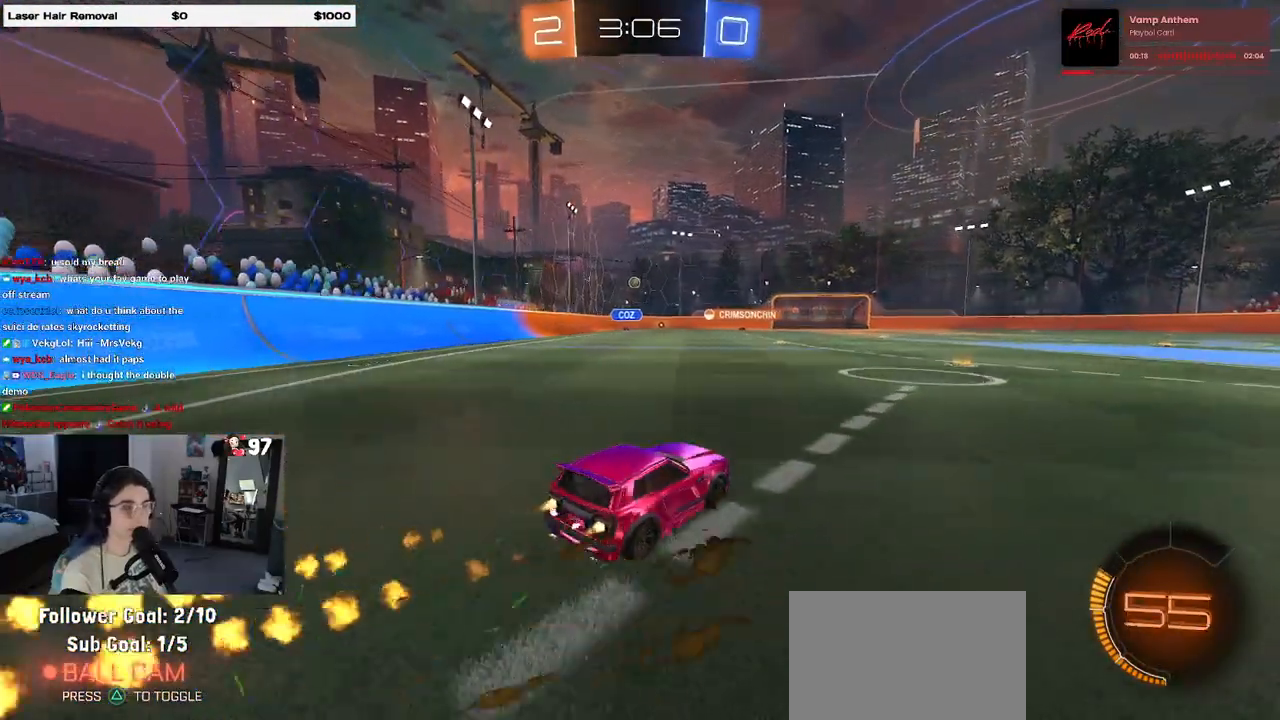
{"buttons": ["SQUARE", "R2"], "left_stick": "down-left", "right_stick": "center", "events": [[50, "CROSS", "down"], [50, "left_stick", "up-right"], [117, "CROSS", "up"], [117, "left_stick", "up-left"], [183, "CROSS", "down"], [250, "SQUARE", "down"], [267, "left_stick", "down-left"], [283, "CROSS", "up"], [433, "R1", "up"]]}
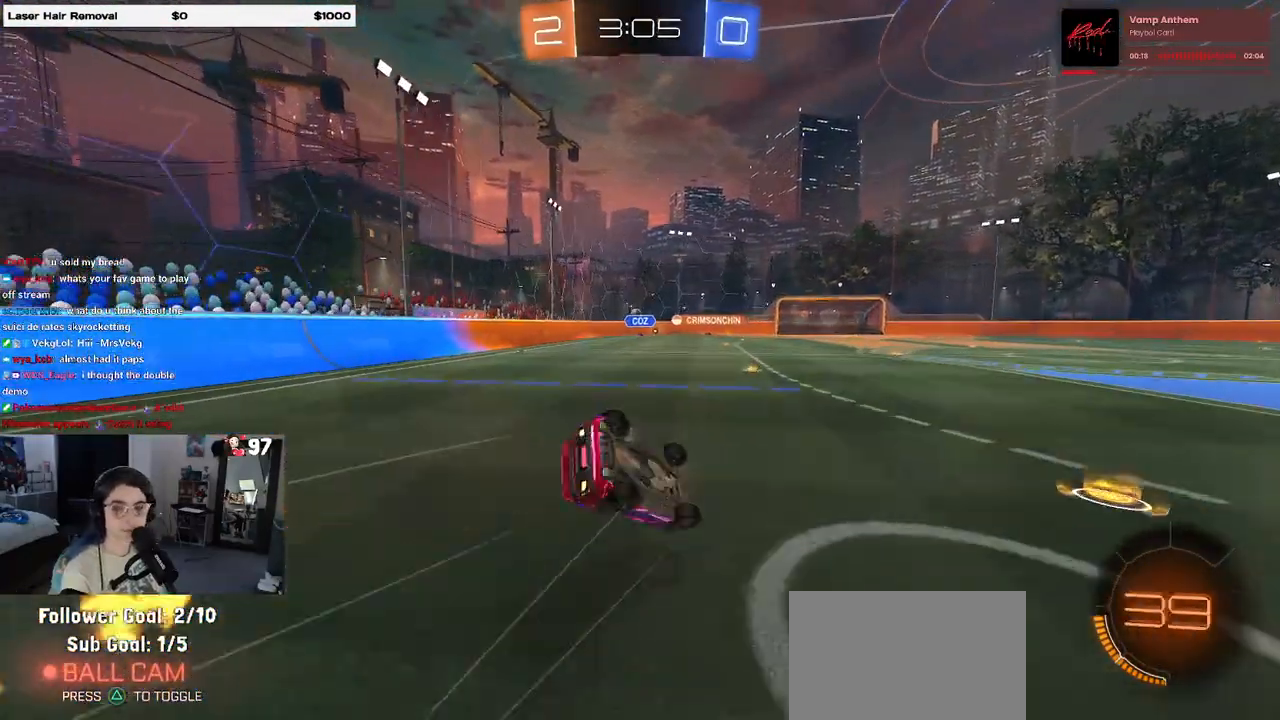
{"buttons": ["SQUARE", "R2"], "left_stick": "down-left", "right_stick": "center", "events": []}
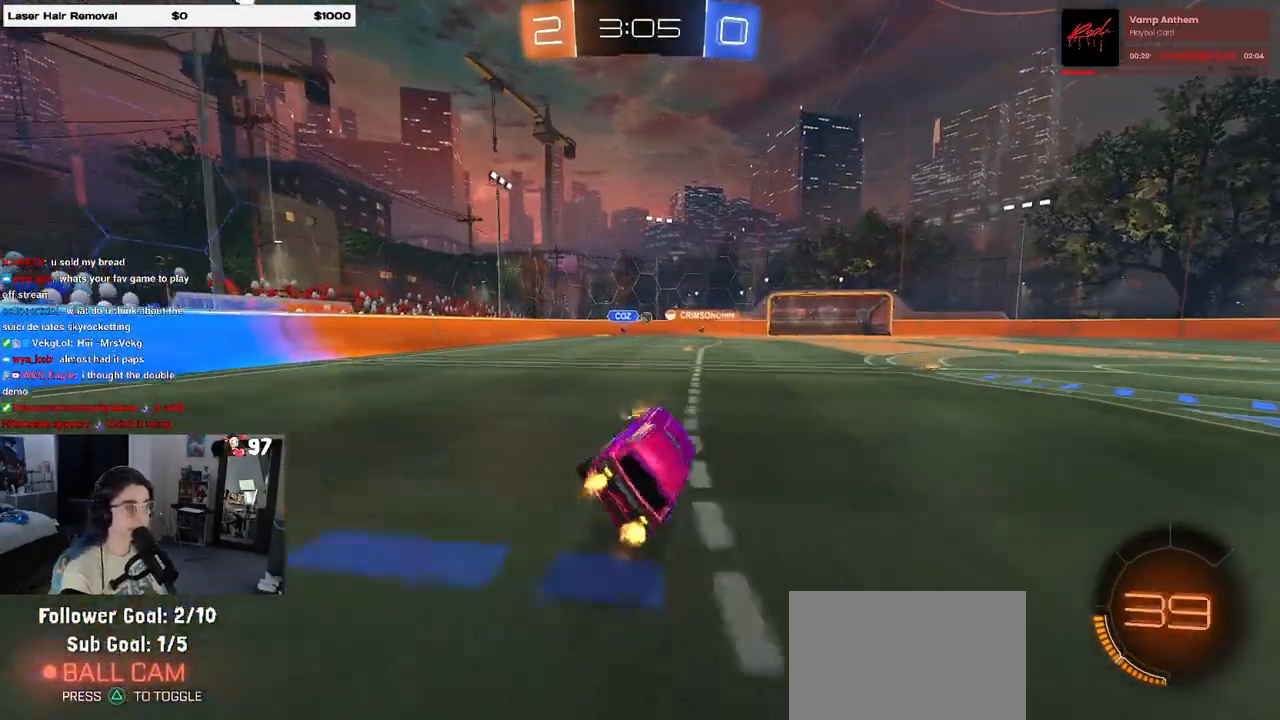
{"buttons": ["R2"], "left_stick": "center", "right_stick": "center", "events": [[17, "SQUARE", "up"], [67, "left_stick", "down-right"], [200, "left_stick", "center"]]}
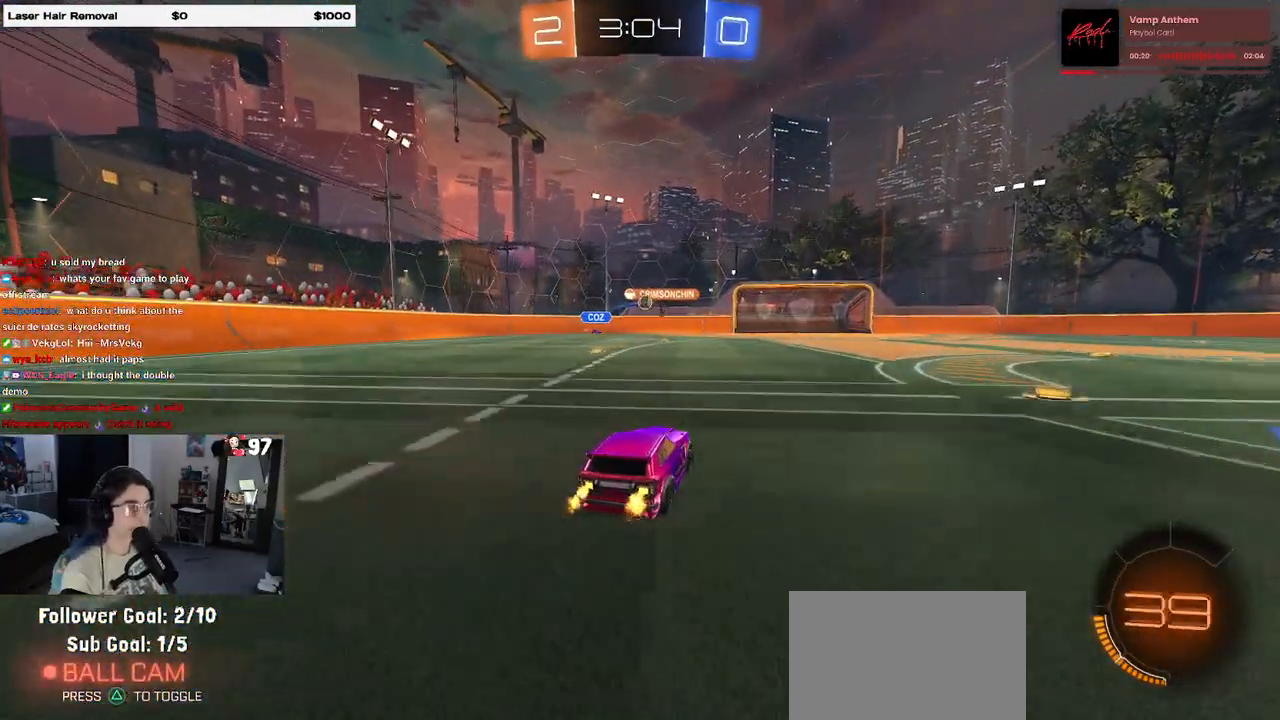
{"buttons": ["R2"], "left_stick": "center", "right_stick": "center", "events": []}
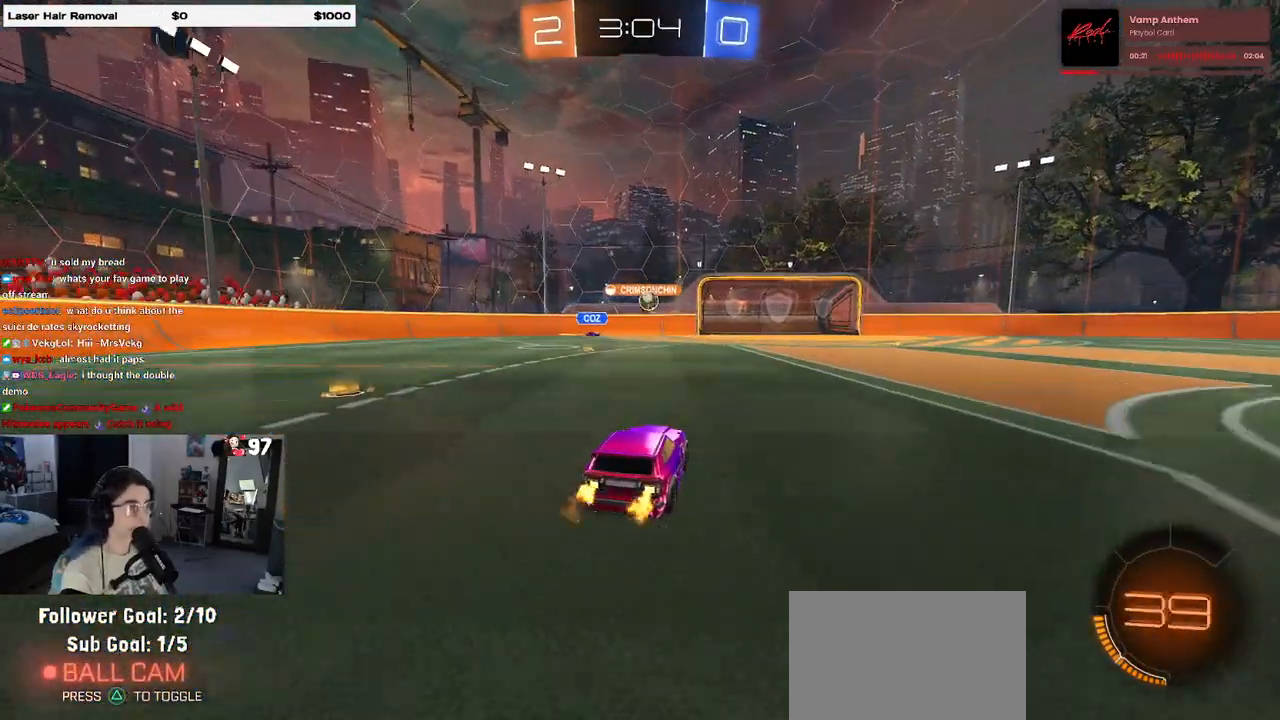
{"buttons": ["R2"], "left_stick": "center", "right_stick": "center", "events": [[350, "left_stick", "right"], [483, "left_stick", "center"]]}
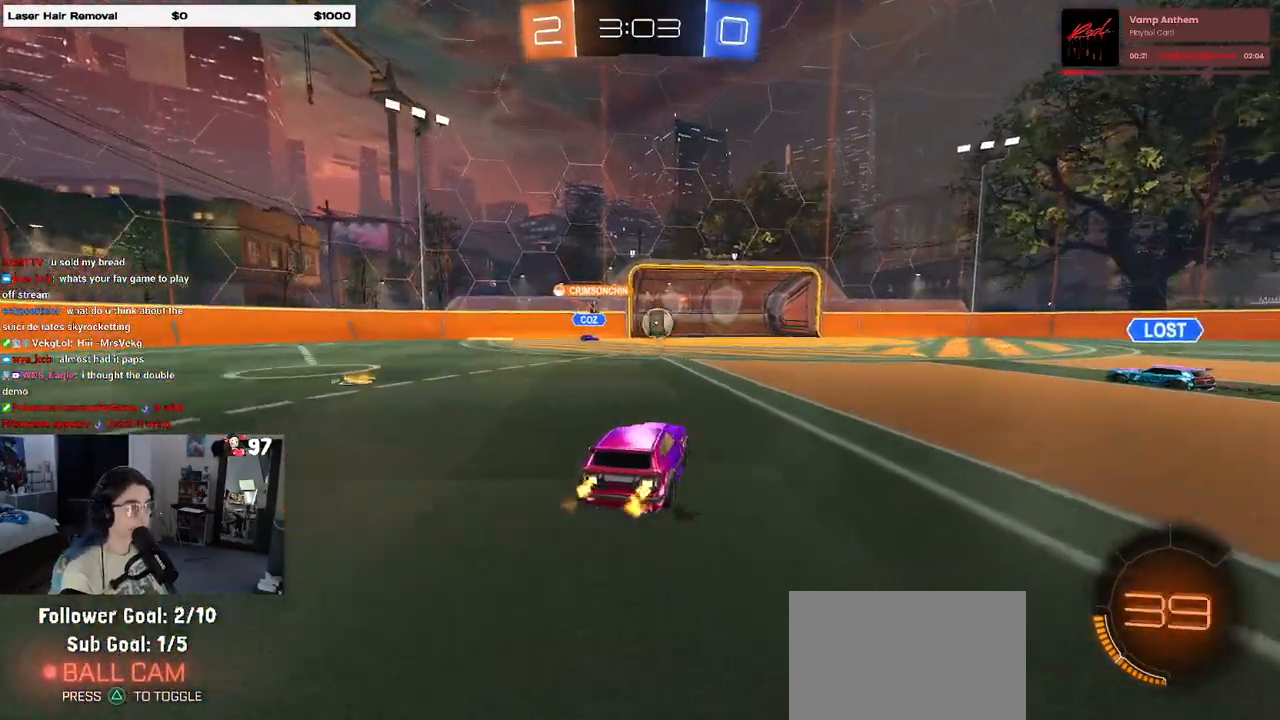
{"buttons": ["L2", "R2"], "left_stick": "right", "right_stick": "center", "events": [[433, "L2", "down"], [500, "left_stick", "right"]]}
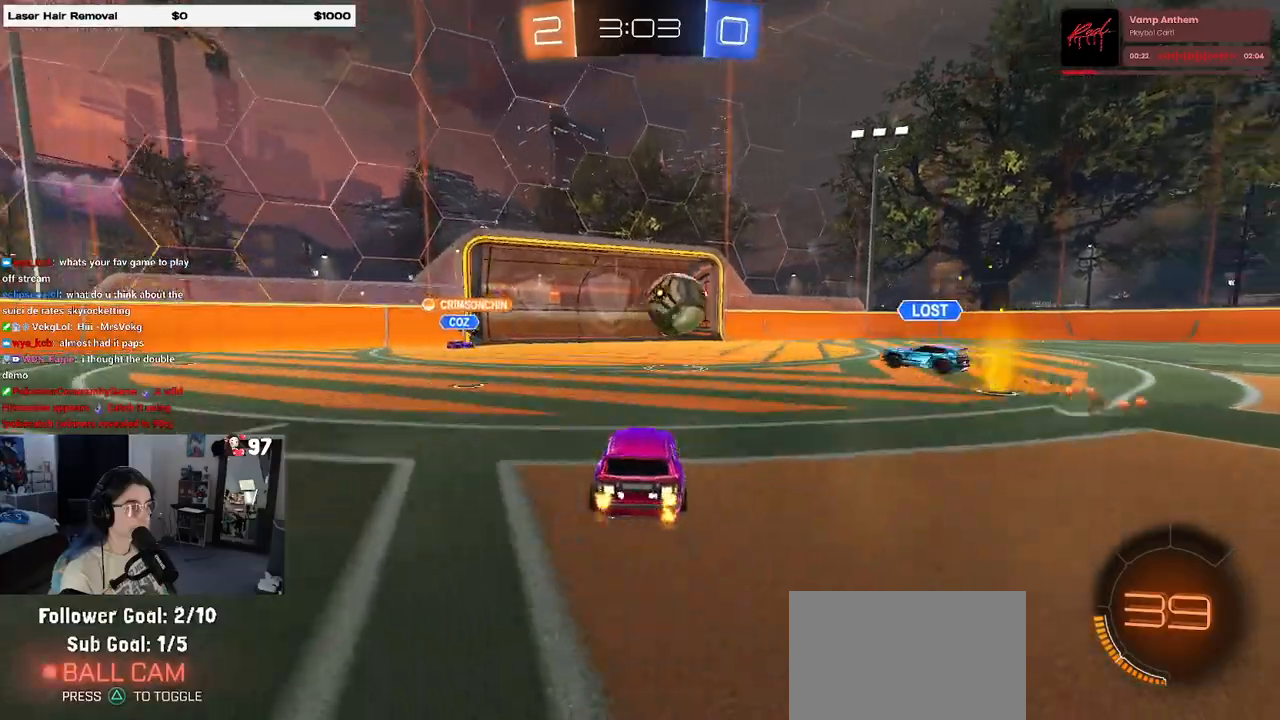
{"buttons": ["R2"], "left_stick": "center", "right_stick": "center", "events": [[33, "R2", "up"], [267, "R2", "down"], [317, "L2", "up"], [383, "left_stick", "center"]]}
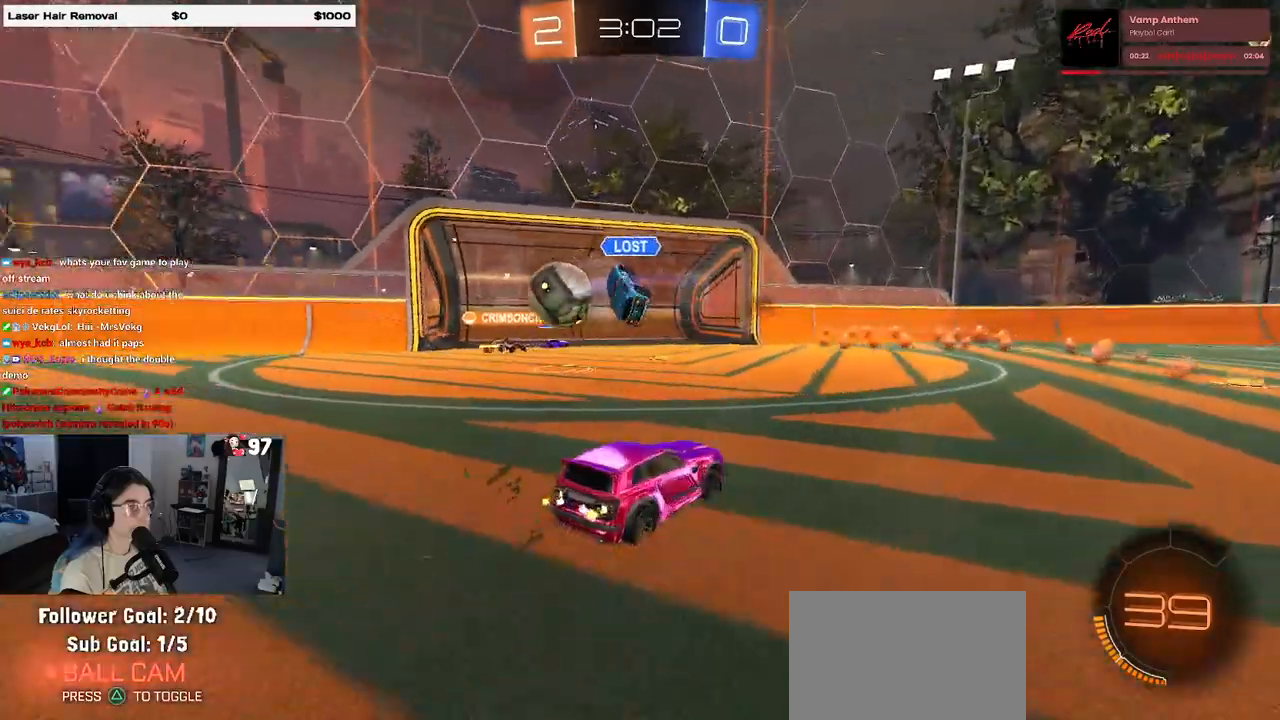
{"buttons": ["R2"], "left_stick": "left", "right_stick": "center", "events": [[50, "left_stick", "left"]]}
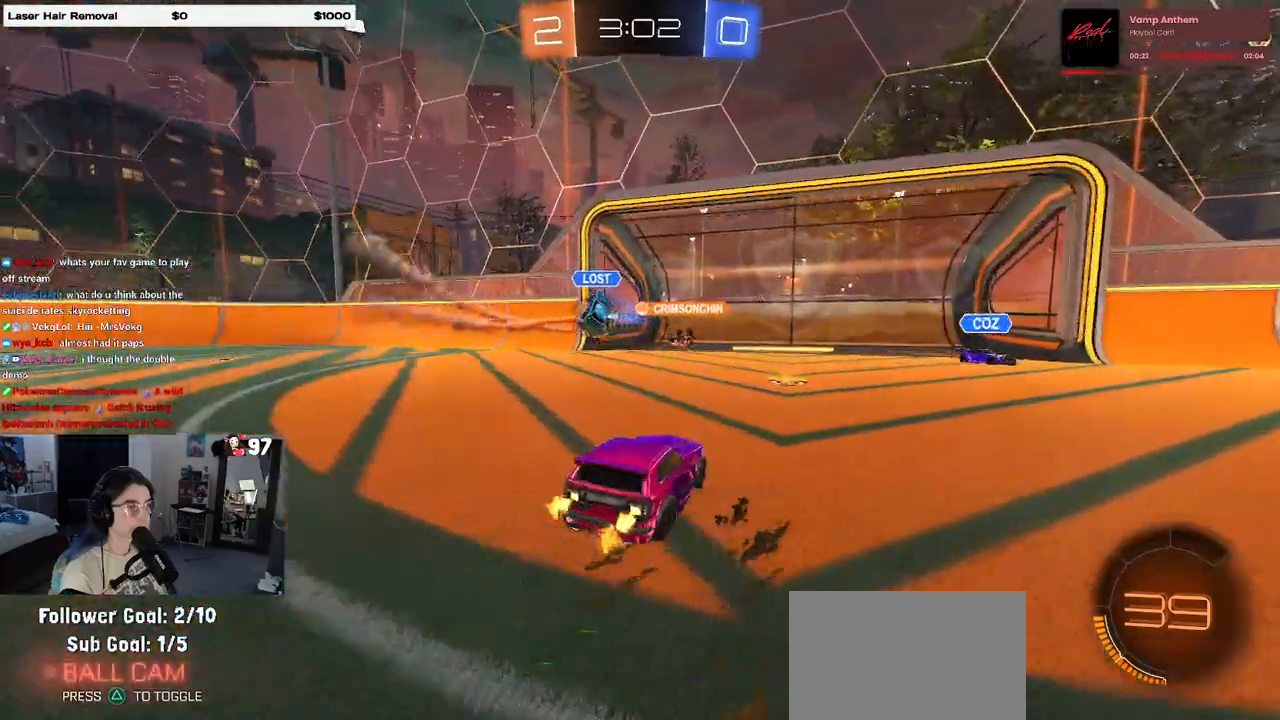
{"buttons": ["R2"], "left_stick": "left", "right_stick": "center", "events": [[133, "left_stick", "center"], [283, "left_stick", "left"], [383, "SQUARE", "down"], [483, "SQUARE", "up"]]}
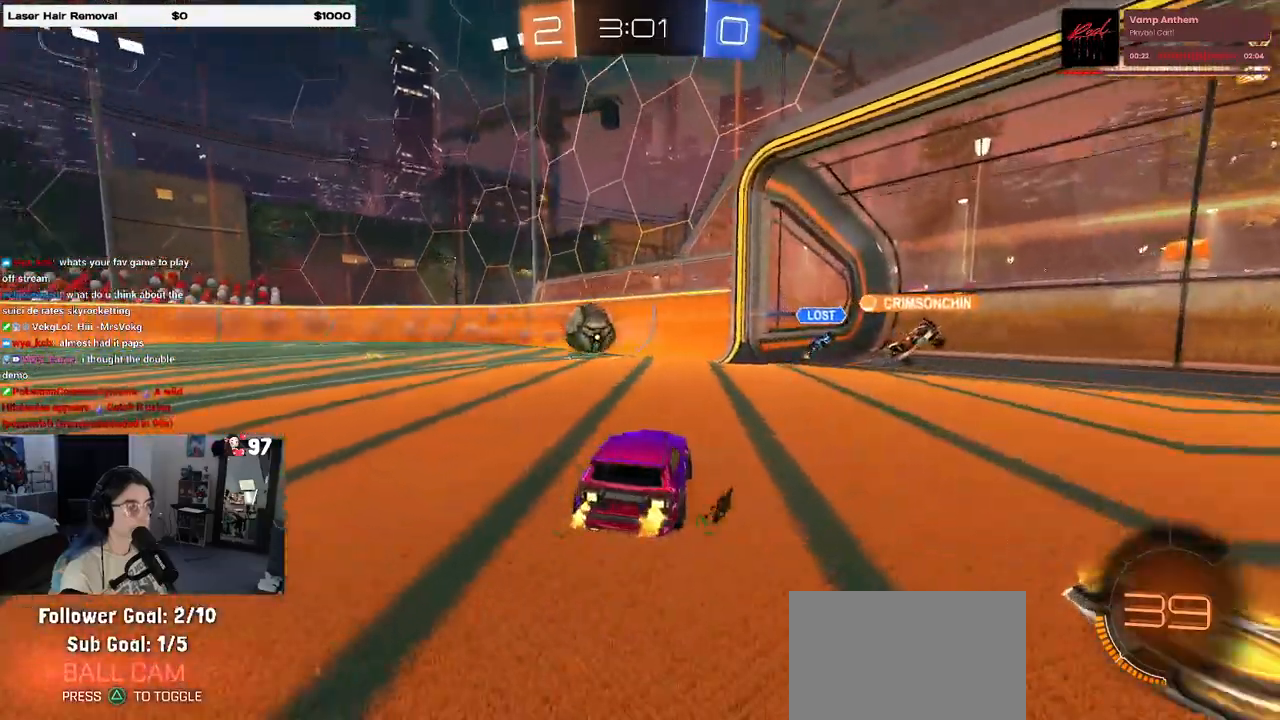
{"buttons": ["R1", "R2"], "left_stick": "center", "right_stick": "center", "events": [[100, "R1", "down"], [267, "left_stick", "center"]]}
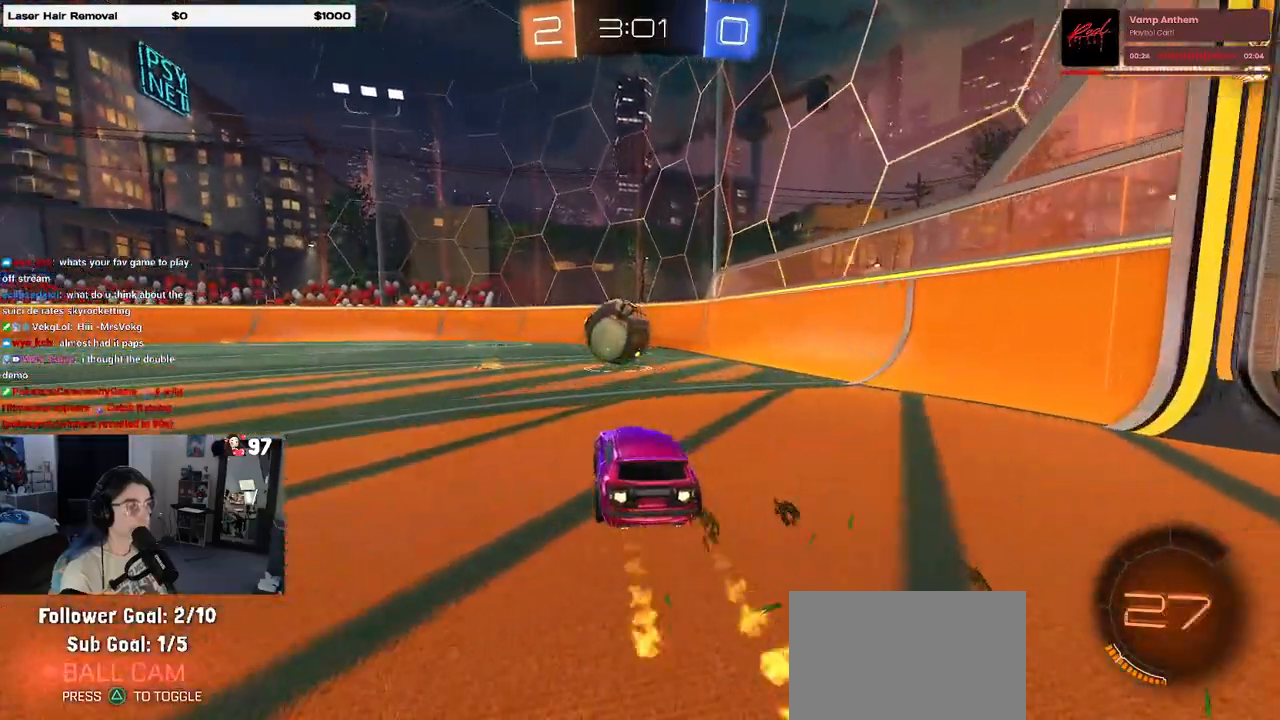
{"buttons": ["R2"], "left_stick": "right", "right_stick": "center", "events": [[33, "R1", "up"], [167, "left_stick", "left"], [417, "left_stick", "right"]]}
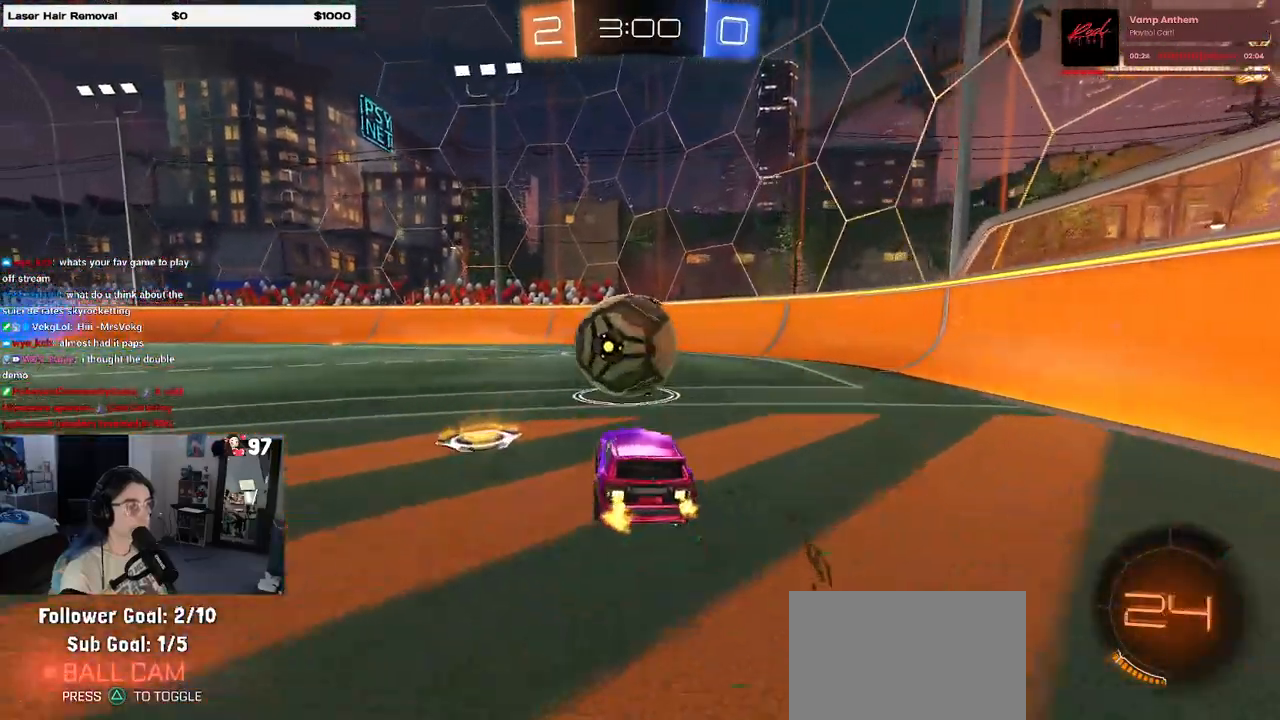
{"buttons": ["R2"], "left_stick": "left", "right_stick": "center", "events": [[17, "R2", "up"], [217, "R2", "down"], [250, "left_stick", "left"], [267, "SQUARE", "down"], [500, "SQUARE", "up"]]}
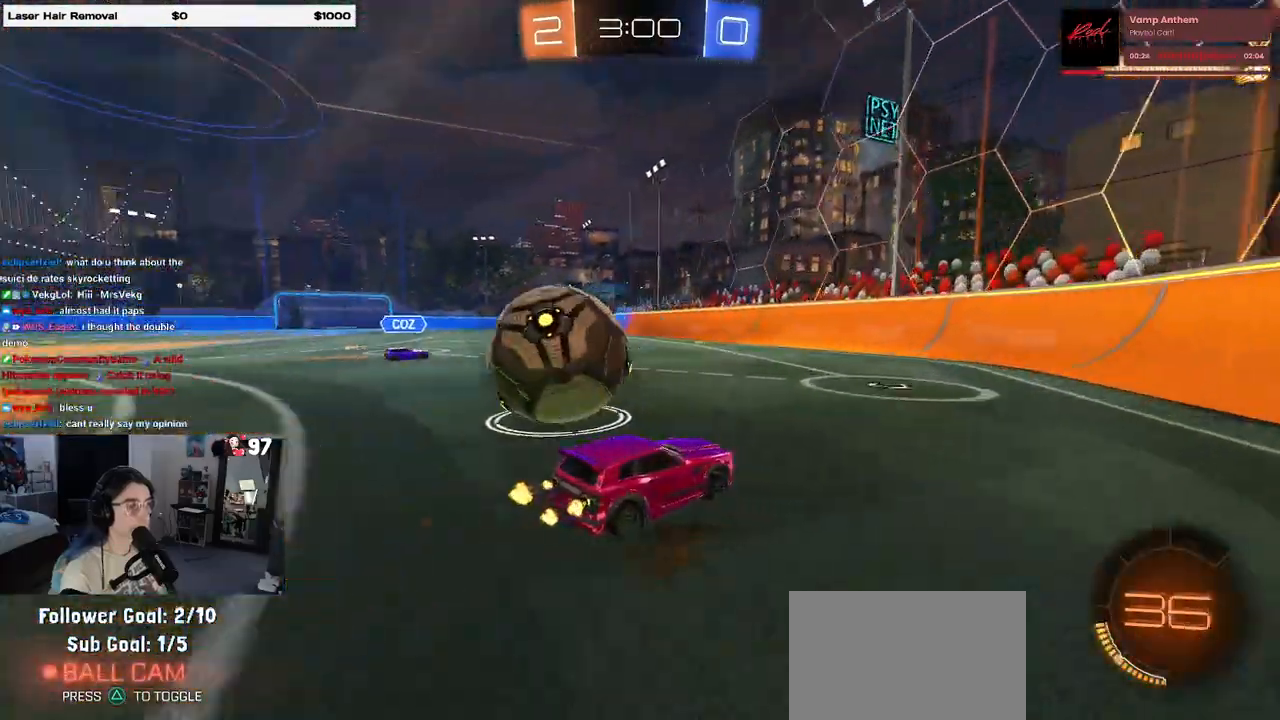
{"buttons": ["R2"], "left_stick": "left", "right_stick": "center", "events": [[50, "TRIANGLE", "down"], [167, "TRIANGLE", "up"], [200, "R1", "down"], [450, "R1", "up"]]}
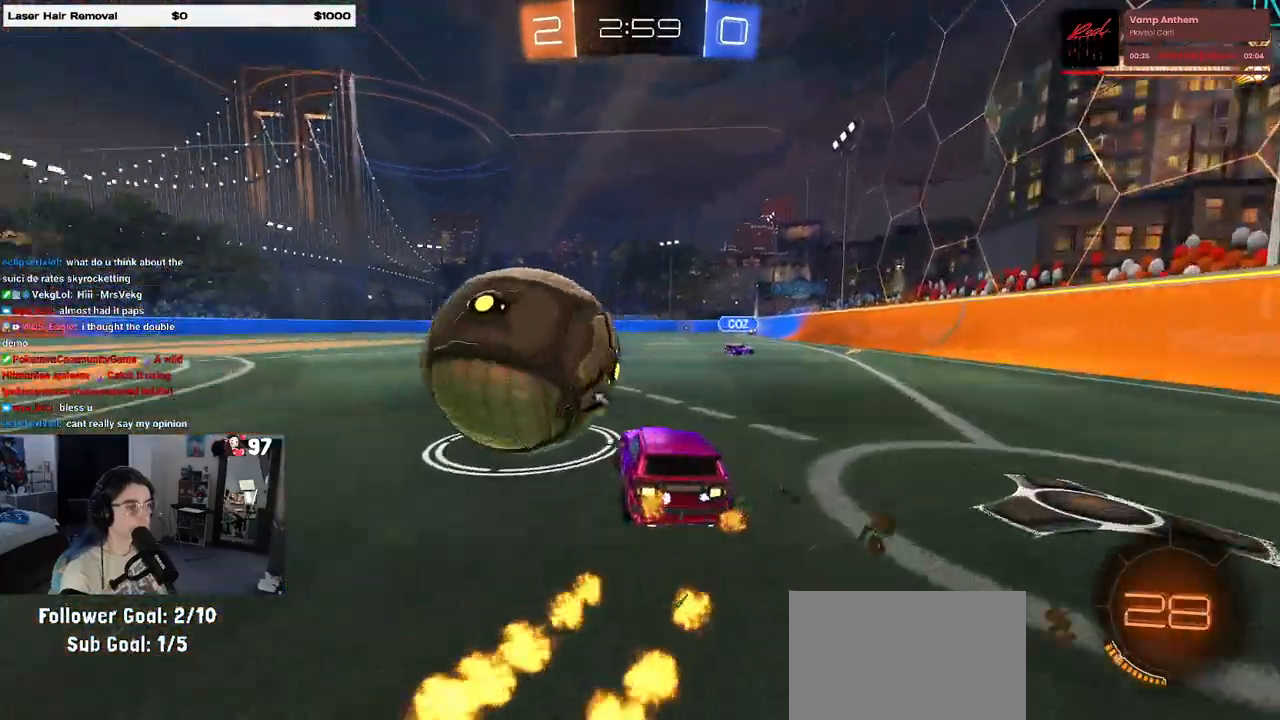
{"buttons": ["R2"], "left_stick": "left", "right_stick": "center", "events": [[183, "R1", "down"], [200, "left_stick", "center"], [383, "R1", "up"], [400, "left_stick", "left"]]}
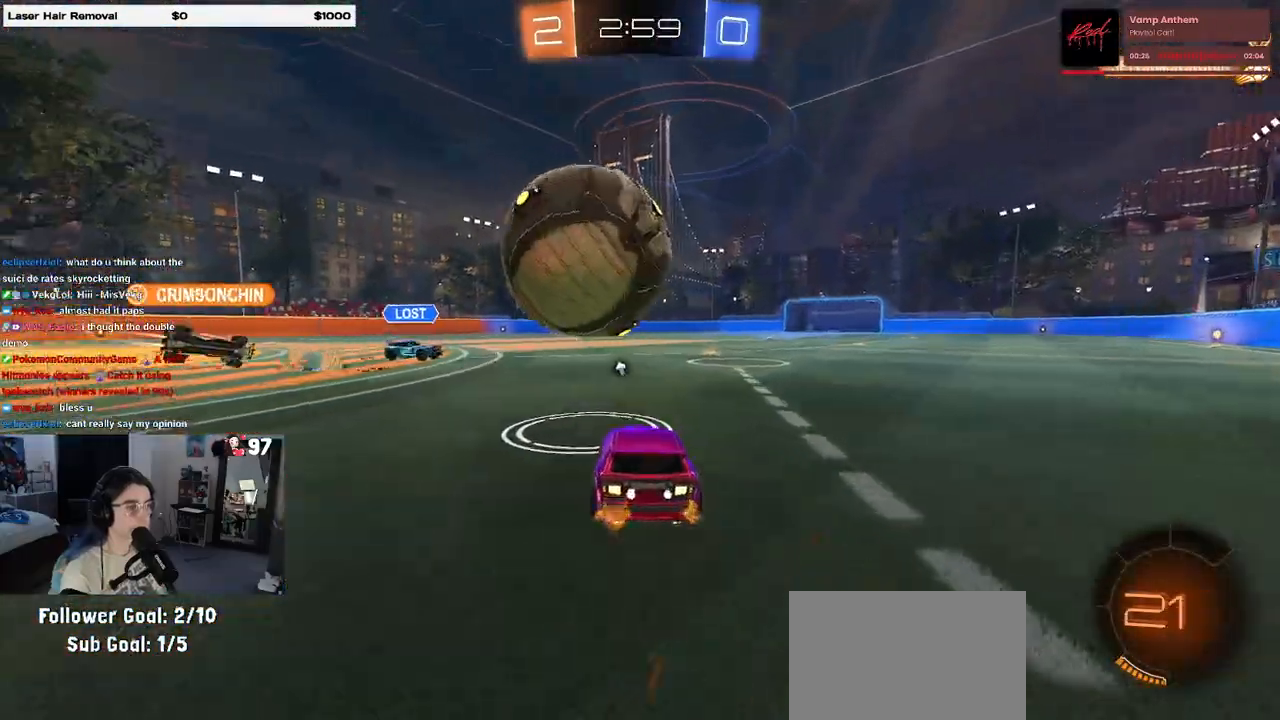
{"buttons": ["R1", "R2"], "left_stick": "center", "right_stick": "center", "events": [[17, "left_stick", "center"], [50, "R2", "up"], [150, "L2", "down"], [183, "left_stick", "up-right"], [233, "CROSS", "down"], [267, "R2", "down"], [283, "CROSS", "up"], [317, "L2", "up"], [383, "R1", "down"], [400, "left_stick", "center"]]}
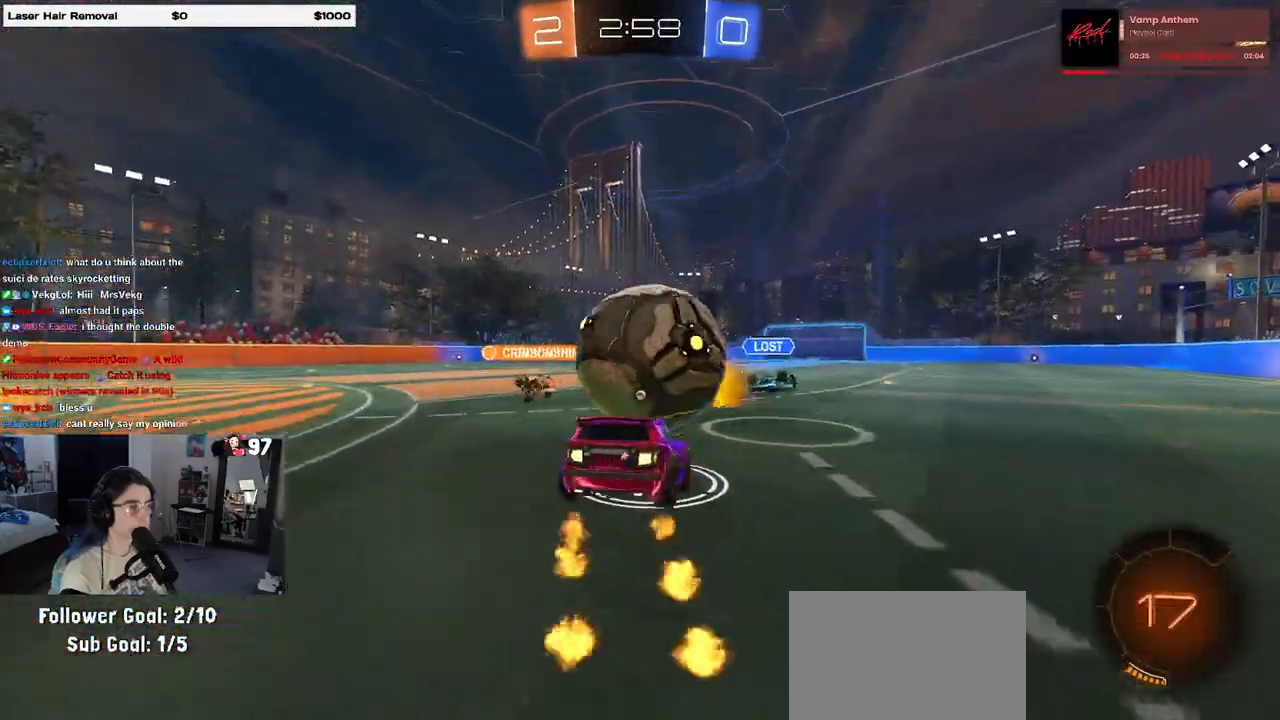
{"buttons": ["R2"], "left_stick": "center", "right_stick": "center", "events": [[67, "left_stick", "left"], [117, "R1", "up"], [183, "left_stick", "down"], [367, "left_stick", "center"]]}
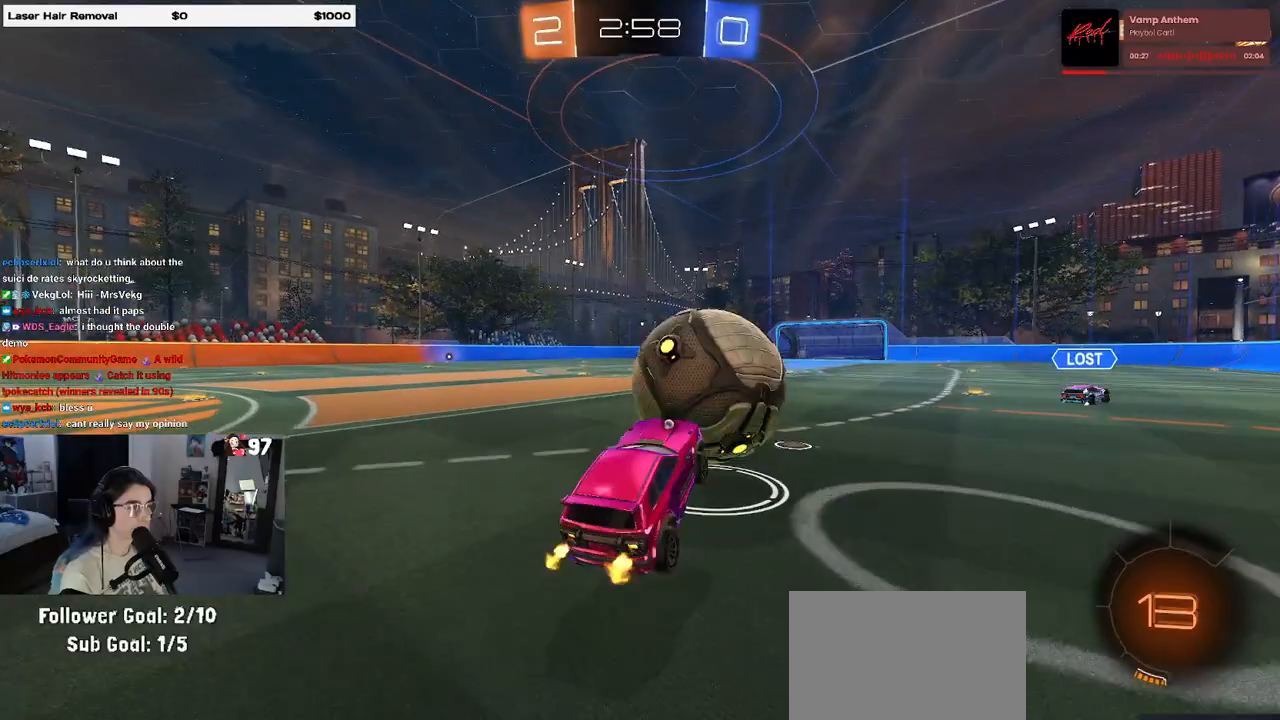
{"buttons": ["R1", "R2"], "left_stick": "left", "right_stick": "center", "events": [[17, "left_stick", "up"], [117, "R1", "down"], [183, "CROSS", "down"], [200, "CROSS", "up"], [317, "left_stick", "center"], [483, "left_stick", "left"]]}
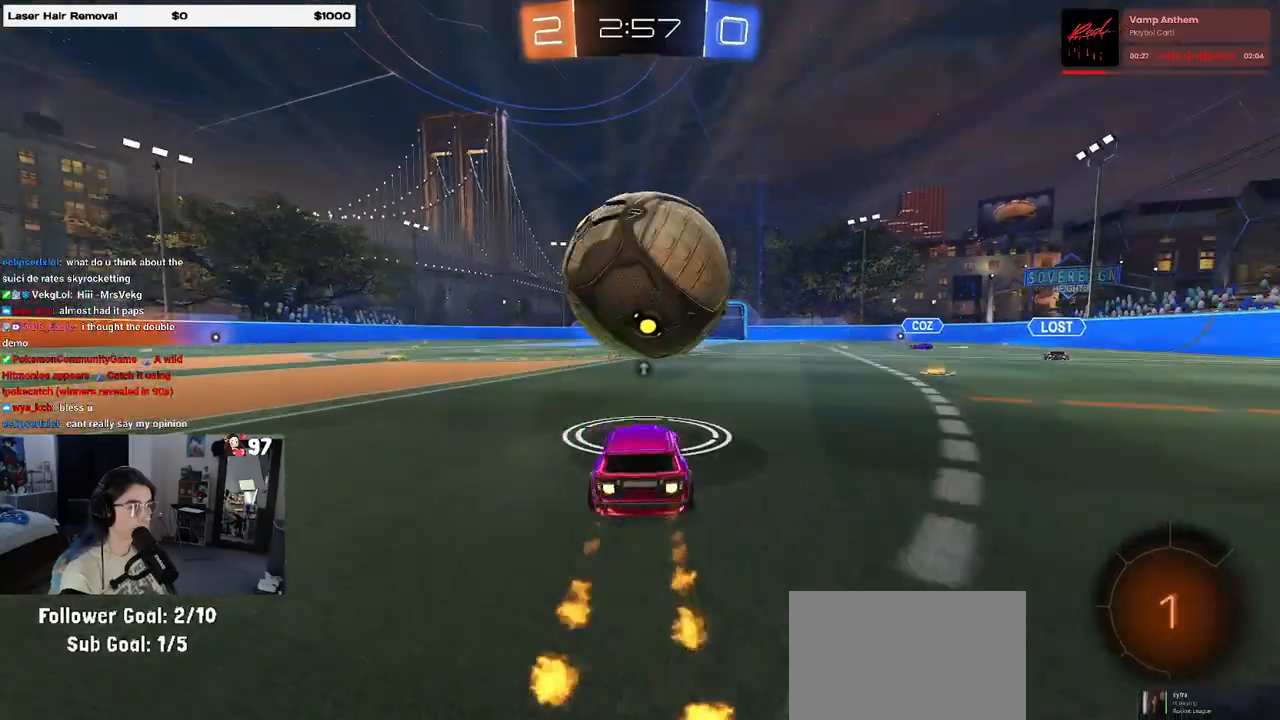
{"buttons": ["R2"], "left_stick": "center", "right_stick": "center", "events": [[83, "left_stick", "center"], [117, "R1", "up"], [150, "left_stick", "down-right"], [167, "R1", "down"], [200, "CROSS", "down"], [200, "left_stick", "center"], [283, "left_stick", "left"], [350, "CROSS", "up"], [383, "left_stick", "up-right"], [400, "CROSS", "down"], [483, "left_stick", "center"], [500, "CROSS", "up"], [500, "R1", "up"]]}
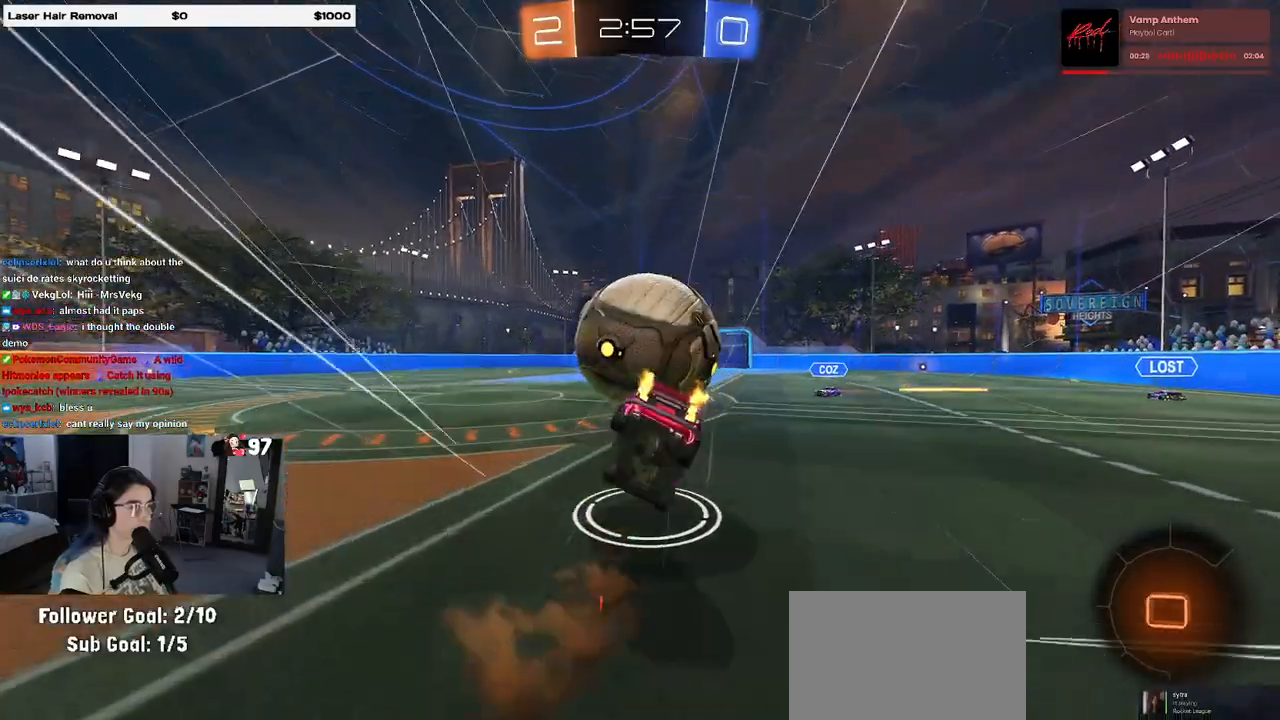
{"buttons": ["R2"], "left_stick": "center", "right_stick": "center", "events": []}
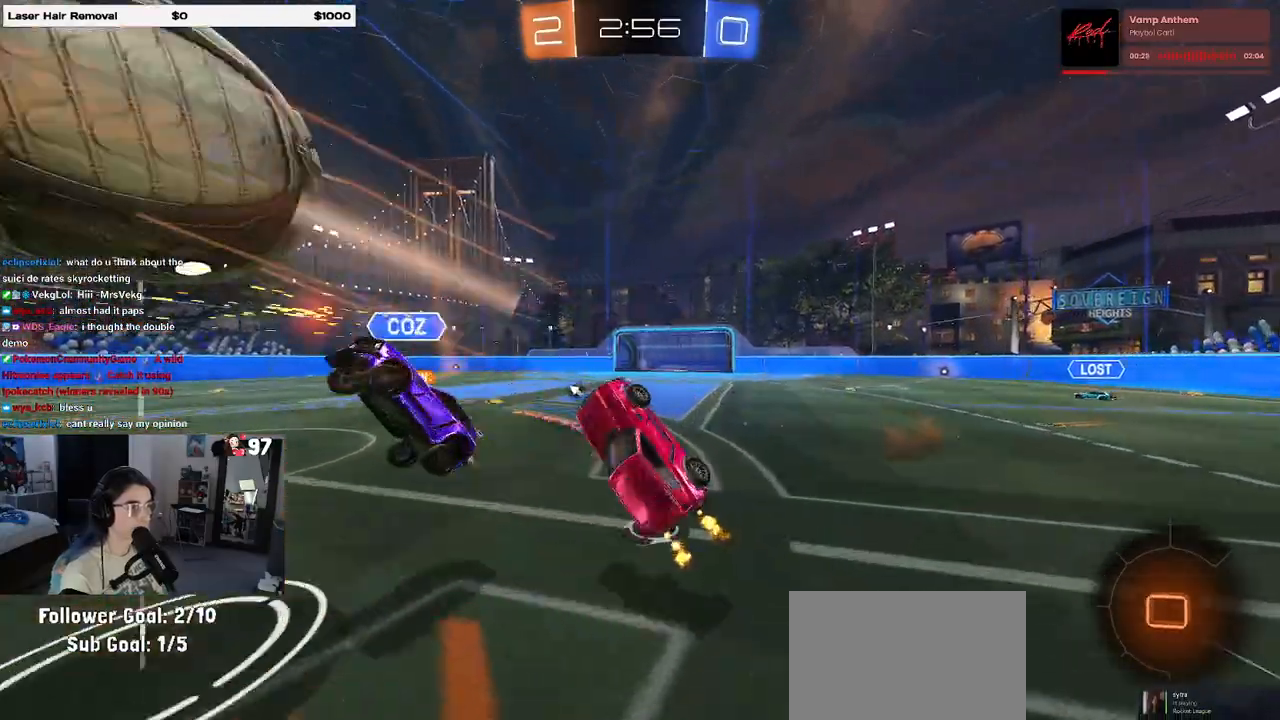
{"buttons": ["R2"], "left_stick": "center", "right_stick": "center", "events": []}
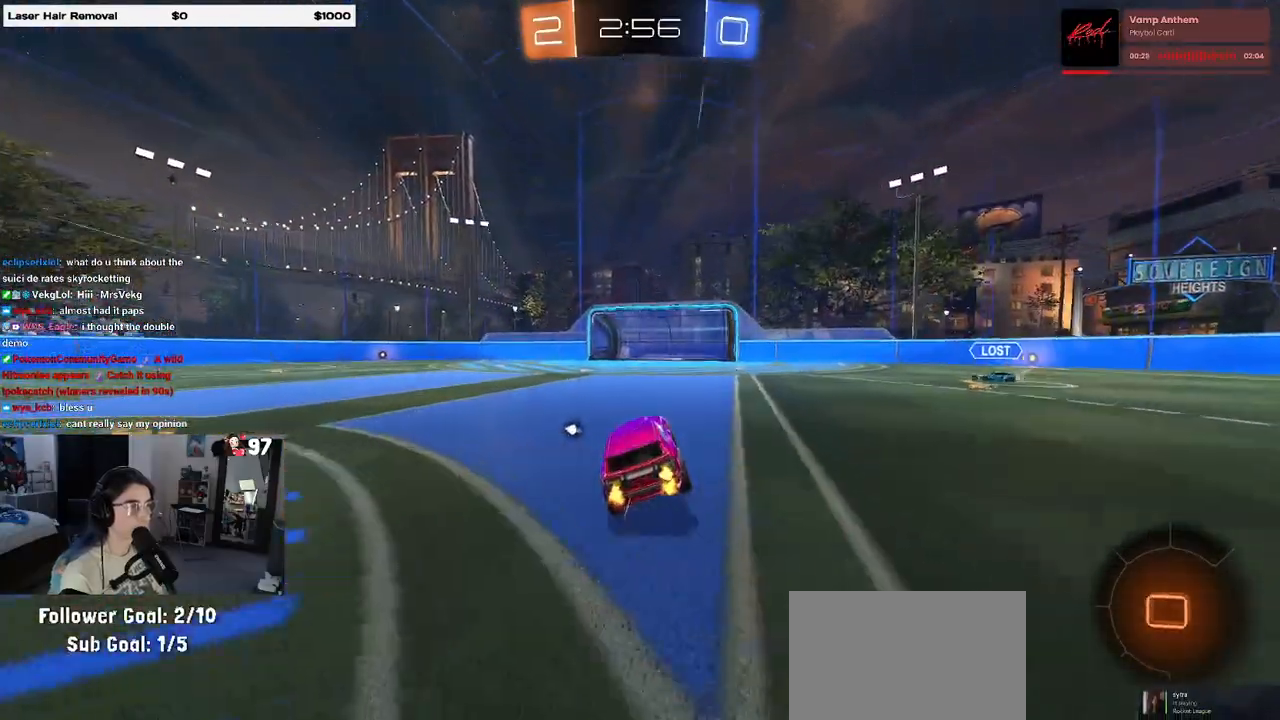
{"buttons": ["R2"], "left_stick": "right", "right_stick": "center", "events": [[267, "left_stick", "right"]]}
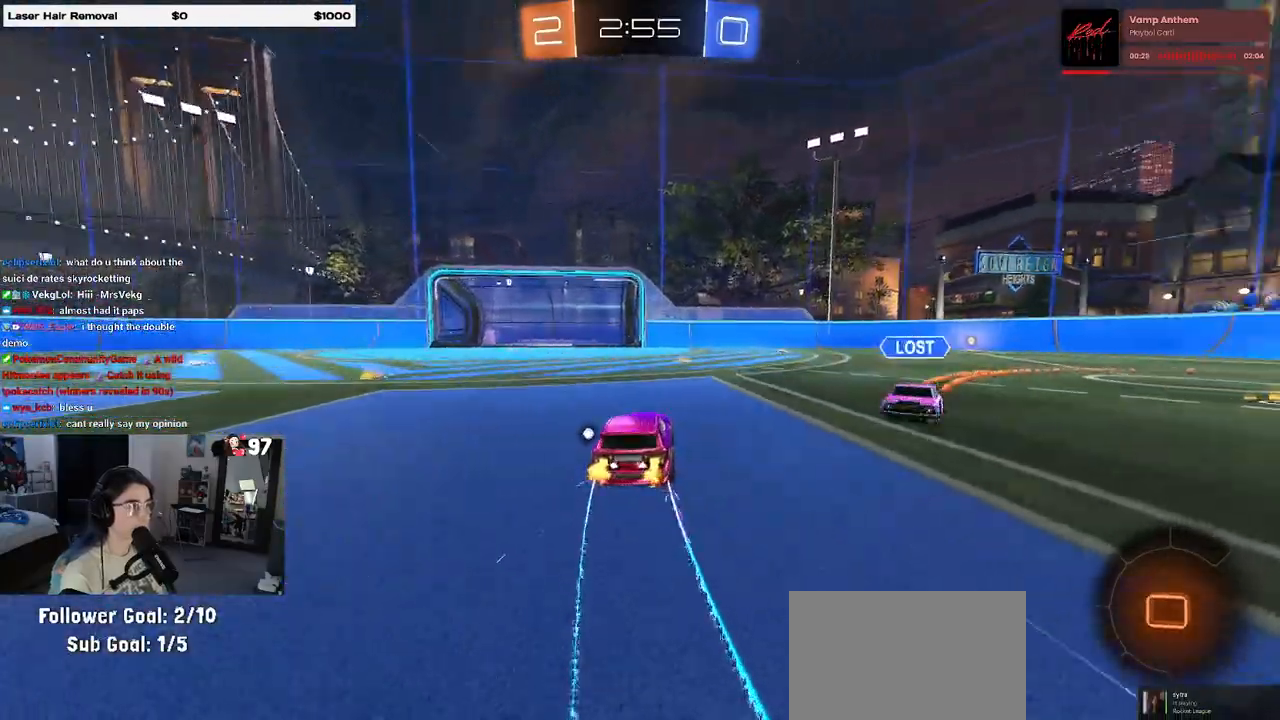
{"buttons": ["R2"], "left_stick": "right", "right_stick": "center", "events": [[200, "left_stick", "center"], [267, "left_stick", "left"], [350, "TRIANGLE", "down"], [467, "TRIANGLE", "up"], [500, "left_stick", "right"]]}
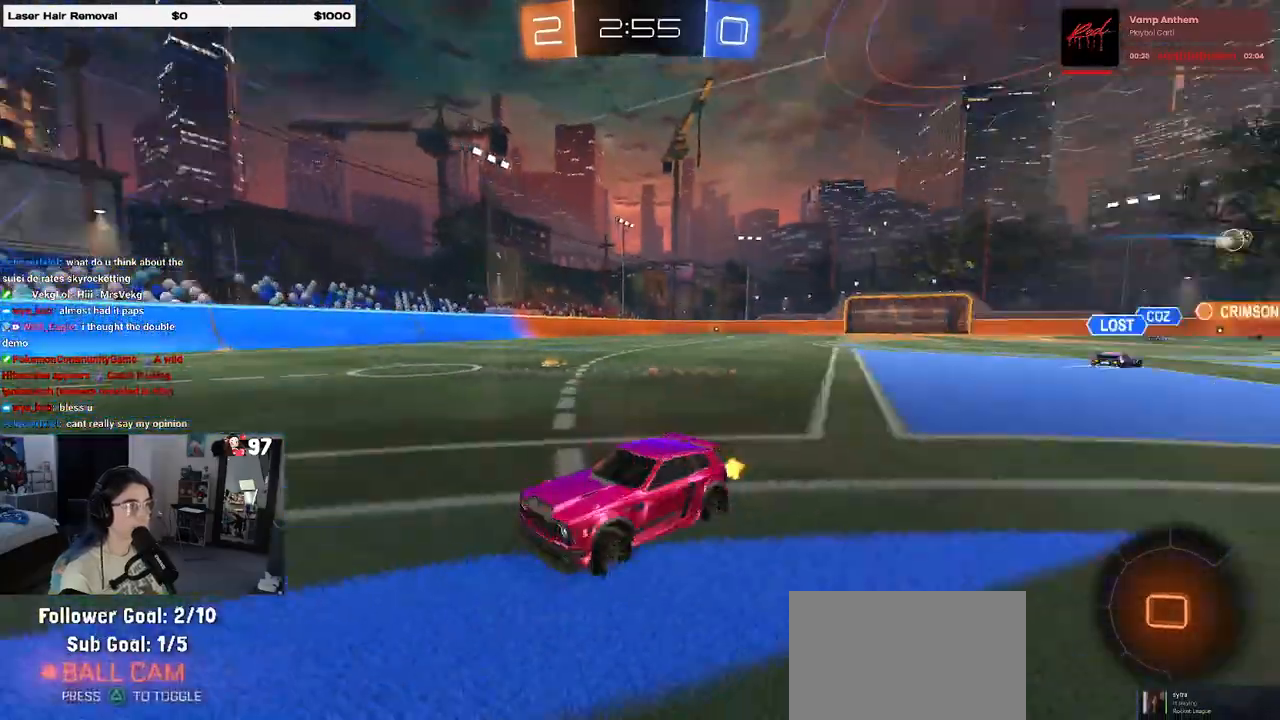
{"buttons": ["R1", "R2"], "left_stick": "center", "right_stick": "center", "events": [[150, "R1", "down"], [367, "left_stick", "center"]]}
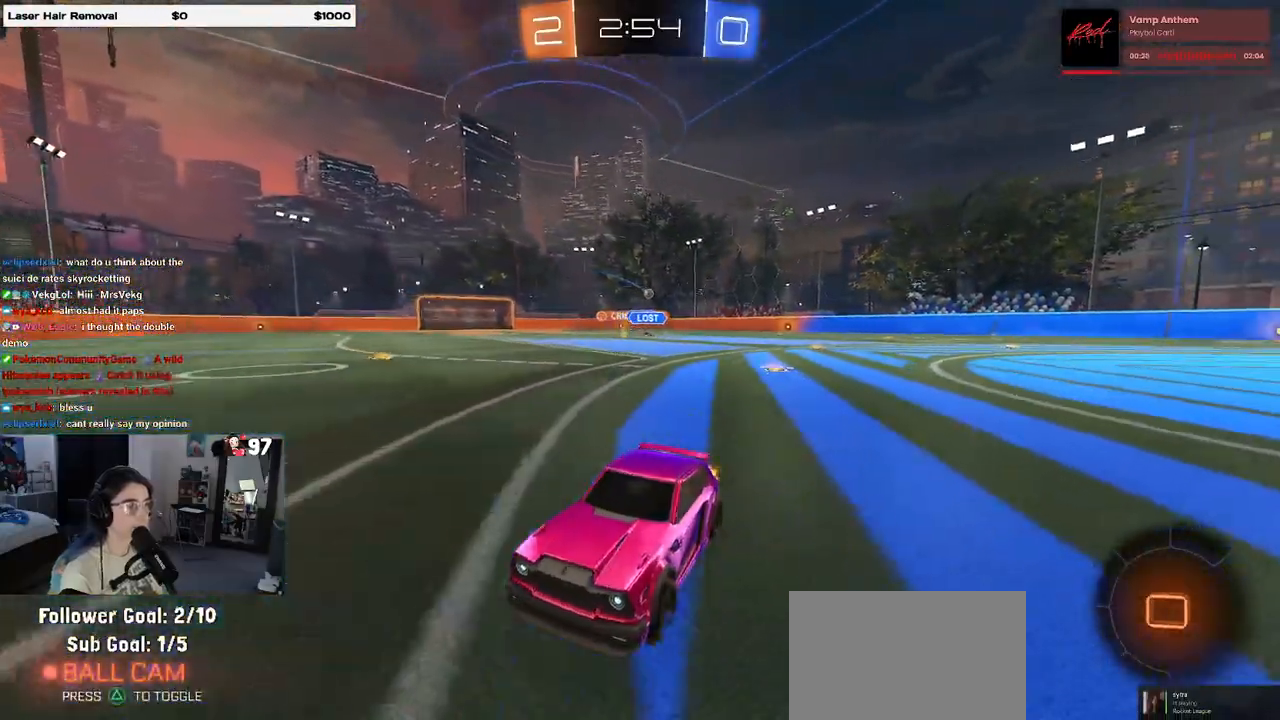
{"buttons": ["R1", "R2"], "left_stick": "center", "right_stick": "center", "events": [[233, "left_stick", "right"], [333, "SQUARE", "down"], [417, "left_stick", "center"], [450, "SQUARE", "up"]]}
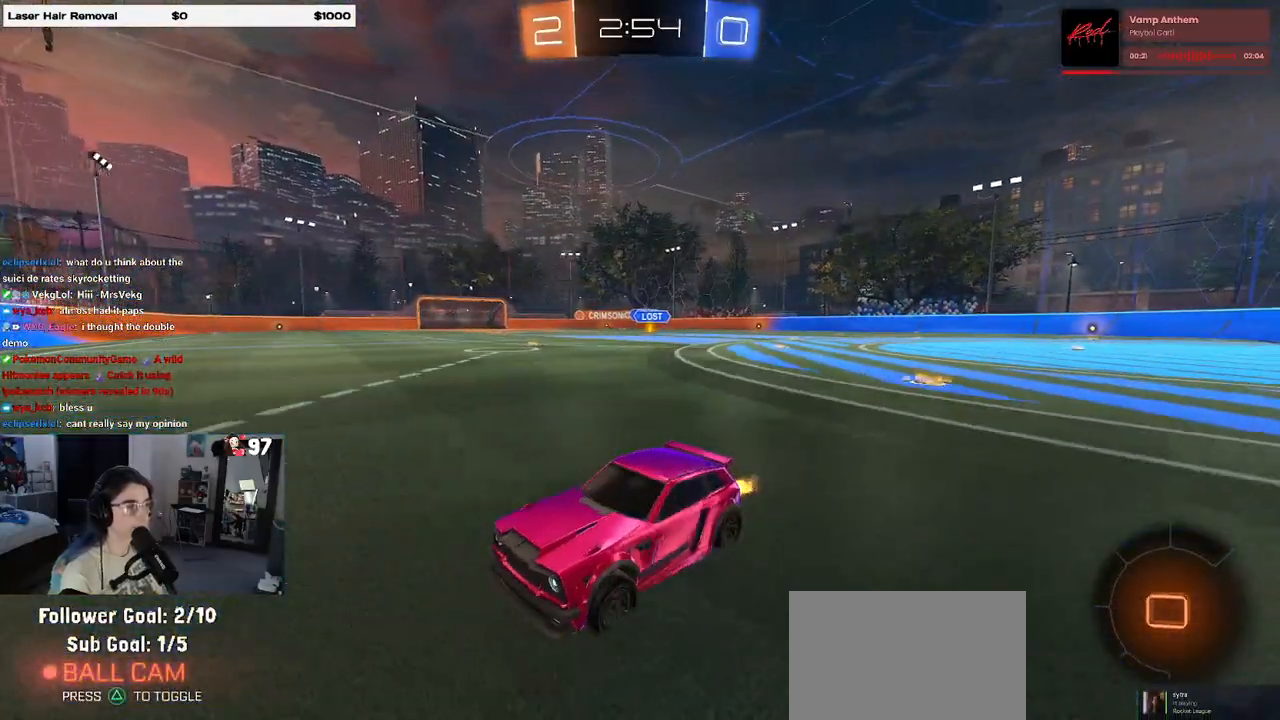
{"buttons": ["R1", "R2"], "left_stick": "right", "right_stick": "center", "events": [[17, "left_stick", "right"]]}
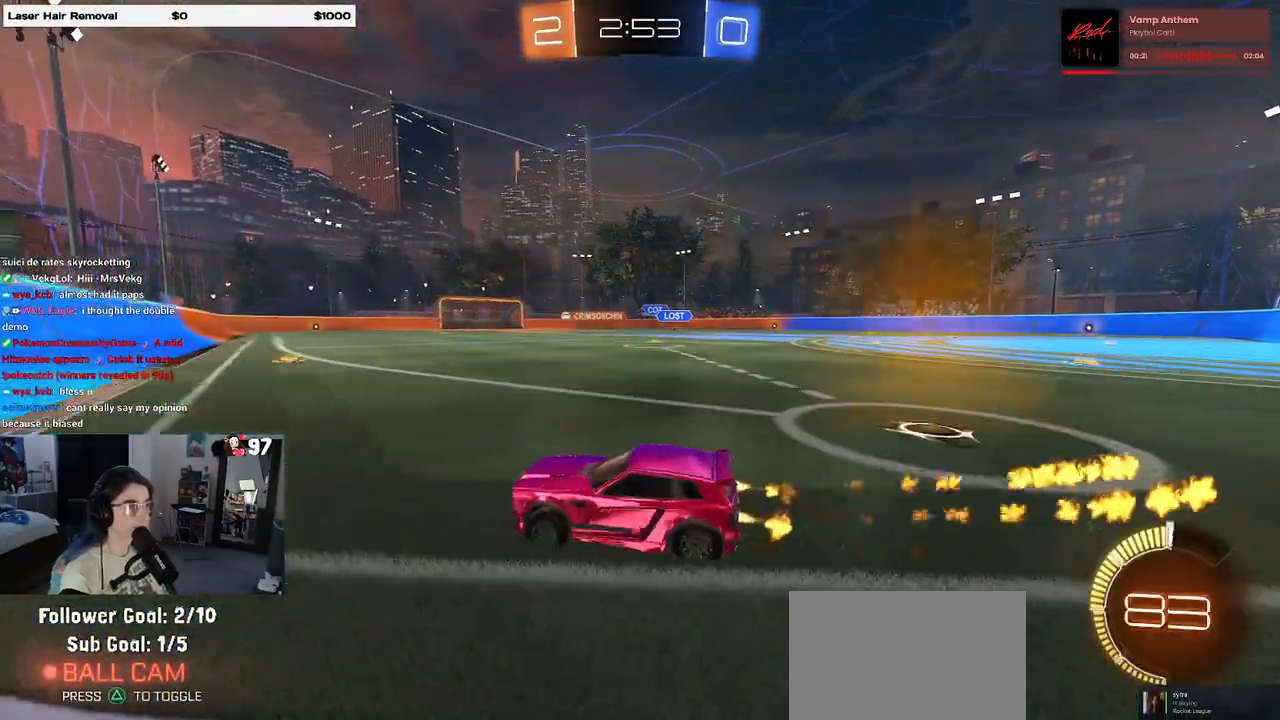
{"buttons": ["R1", "R2"], "left_stick": "right", "right_stick": "center", "events": [[383, "left_stick", "center"], [450, "left_stick", "right"]]}
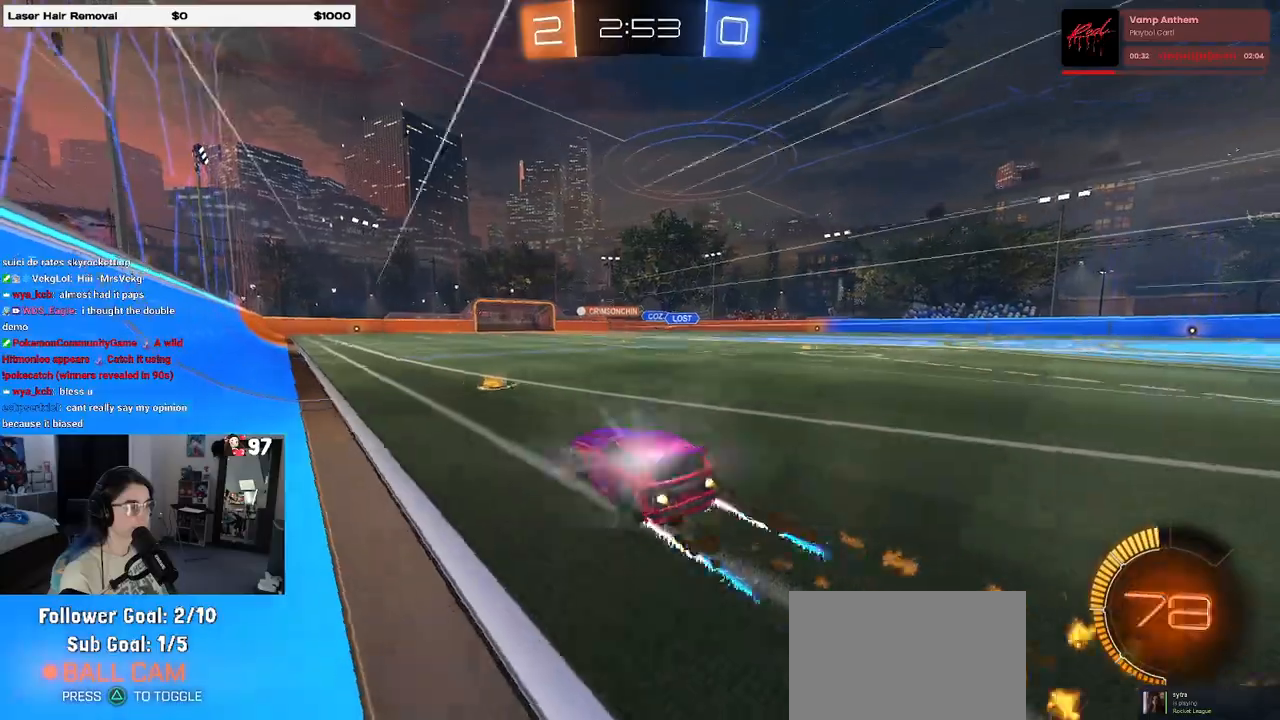
{"buttons": ["R2"], "left_stick": "right", "right_stick": "center", "events": [[167, "left_stick", "center"], [217, "R1", "up"], [450, "left_stick", "right"]]}
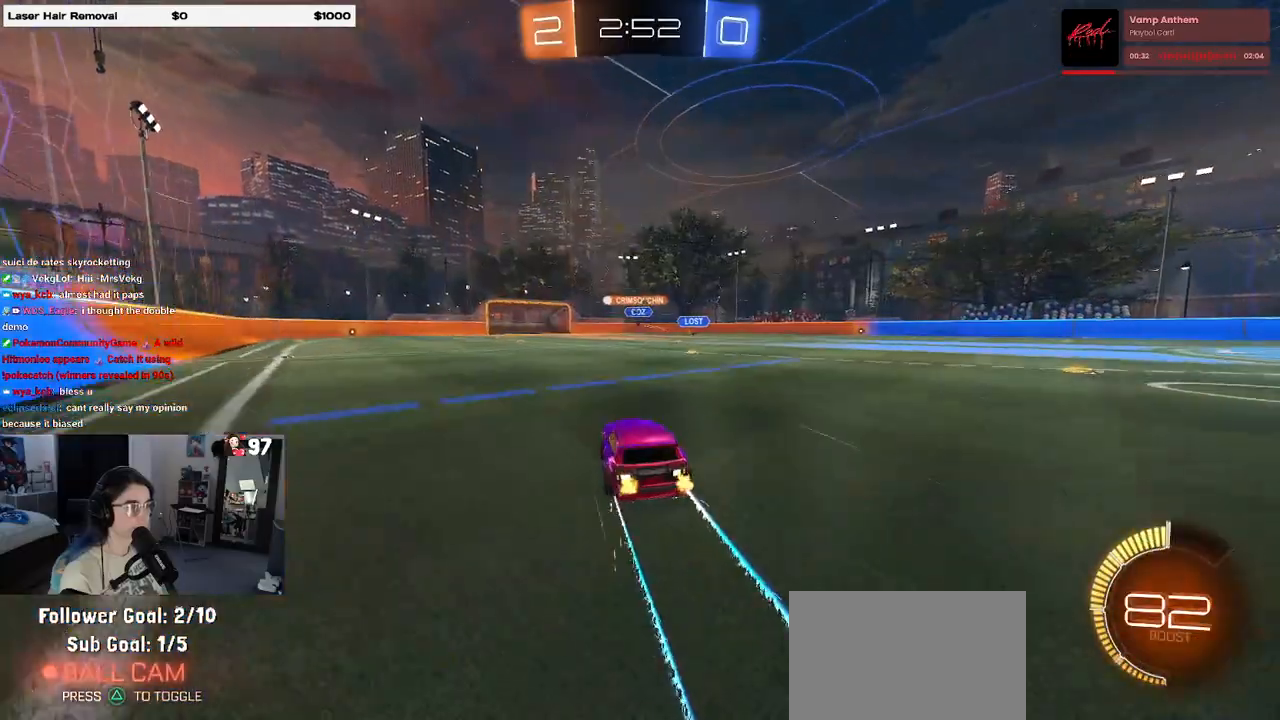
{"buttons": ["R2"], "left_stick": "center", "right_stick": "center", "events": [[133, "left_stick", "center"]]}